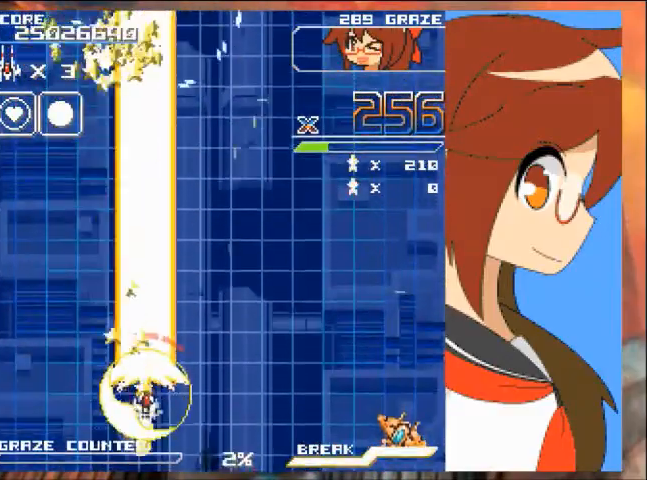
Gameplay with a controller (Xbox layout); each line is a JSON object with the inputs held at the frame after it. "events" lists button and stick changes between this image and that frame as [ms after this image, input, new state], when the widget could be followed in between. Not read: L2 L3 R2 R3 right_stick.
{"buttons": ["A", "DPAD_DOWN"], "left_stick": "down", "events": [[234, "DPAD_LEFT", "down"], [300, "A", "down"], [367, "DPAD_LEFT", "up"], [367, "DPAD_UP", "up"], [401, "DPAD_DOWN", "down"], [401, "left_stick", "down"]]}
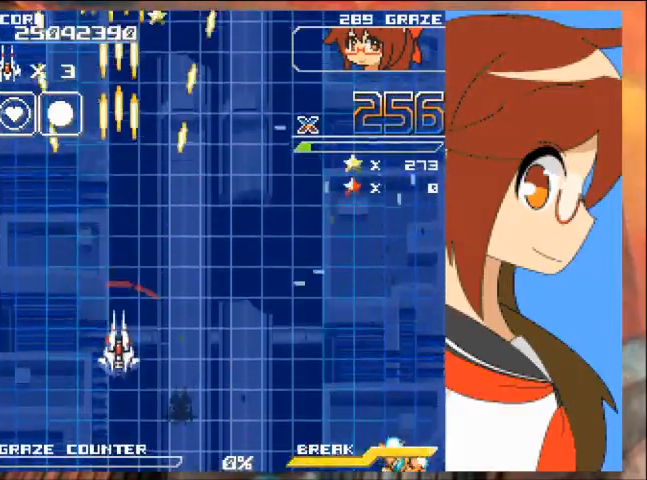
{"buttons": ["A", "DPAD_RIGHT"], "left_stick": "right"}
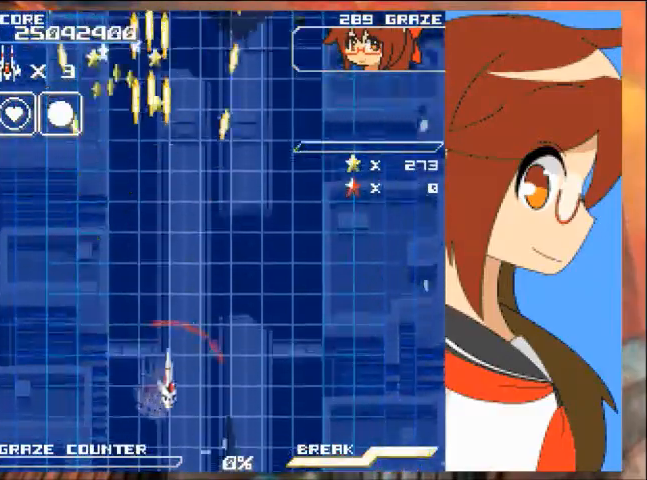
{"buttons": ["DPAD_RIGHT"], "left_stick": "right", "events": [[167, "DPAD_RIGHT", "up"], [167, "left_stick", "center"], [234, "DPAD_LEFT", "down"], [234, "DPAD_UP", "down"], [334, "A", "up"], [334, "DPAD_UP", "up"], [334, "left_stick", "left"], [467, "DPAD_LEFT", "up"], [501, "DPAD_RIGHT", "down"], [501, "left_stick", "right"]]}
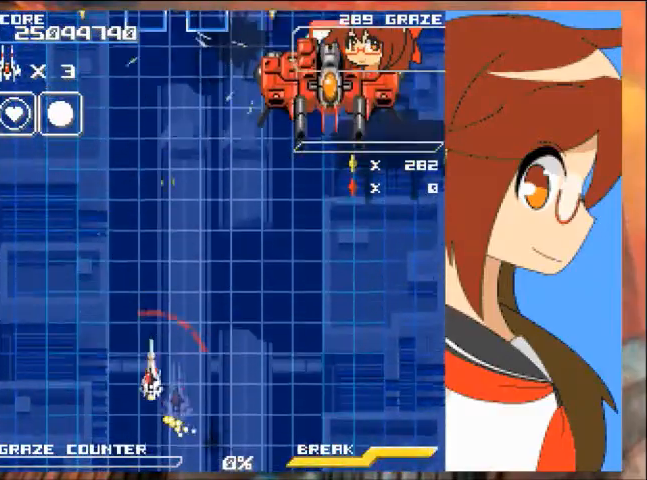
{"buttons": ["A", "DPAD_RIGHT"], "left_stick": "right", "events": [[333, "A", "down"]]}
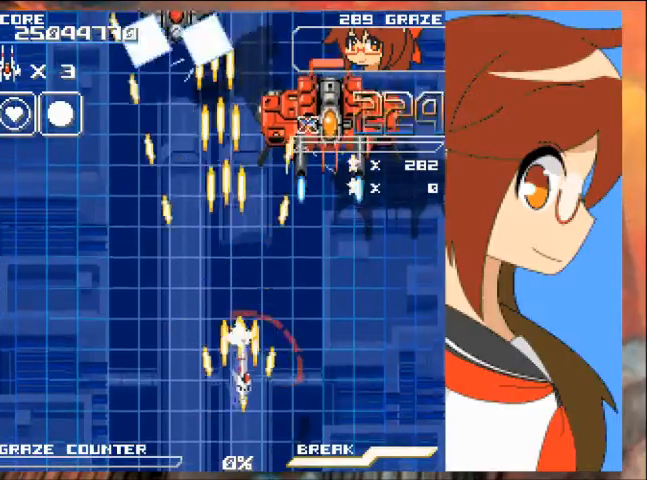
{"buttons": ["A", "DPAD_DOWN"], "left_stick": "down", "events": [[301, "DPAD_DOWN", "down"], [334, "DPAD_RIGHT", "up"], [334, "left_stick", "down"]]}
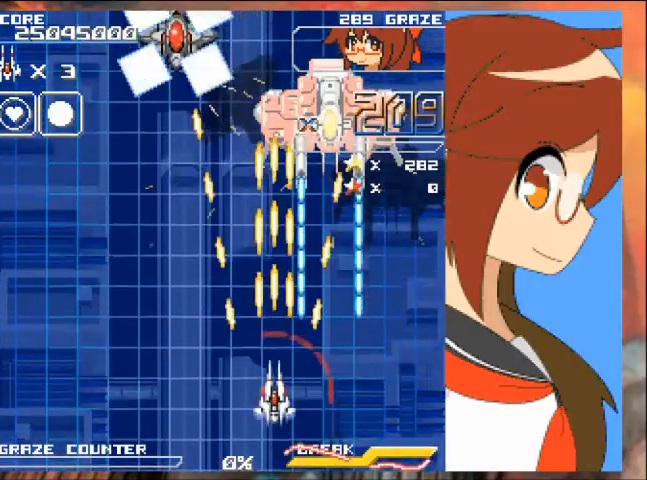
{"buttons": ["A"], "left_stick": "center", "events": [[233, "DPAD_DOWN", "up"], [233, "left_stick", "center"]]}
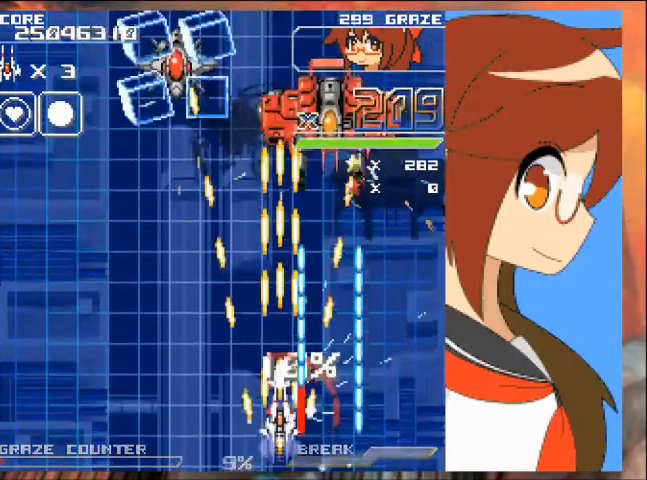
{"buttons": ["A"], "left_stick": "center", "events": []}
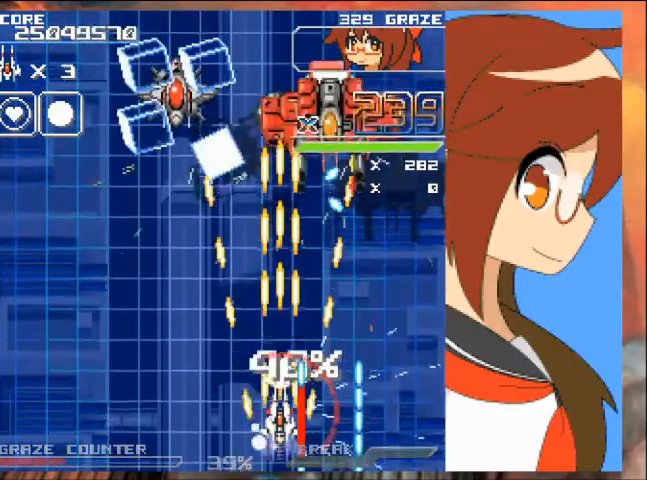
{"buttons": ["A"], "left_stick": "center", "events": []}
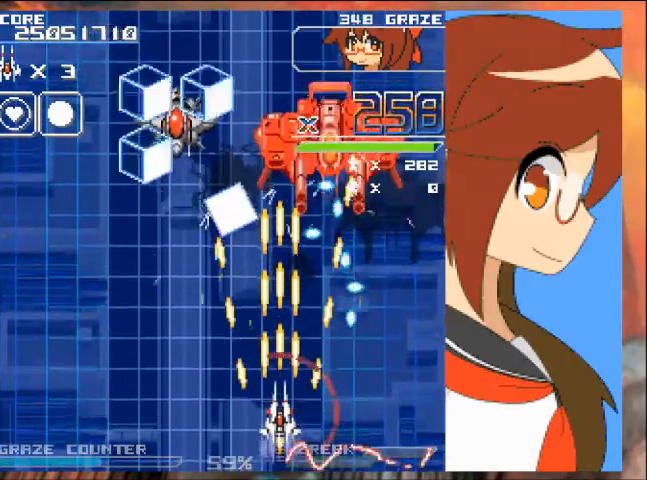
{"buttons": ["A"], "left_stick": "center", "events": []}
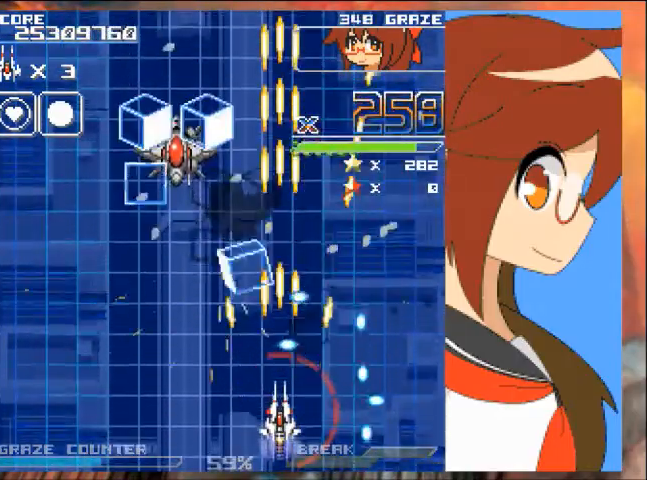
{"buttons": ["A", "DPAD_LEFT"], "left_stick": "left", "events": [[66, "DPAD_DOWN", "down"], [66, "left_stick", "down"], [100, "DPAD_LEFT", "down"], [133, "DPAD_DOWN", "up"], [133, "left_stick", "left"]]}